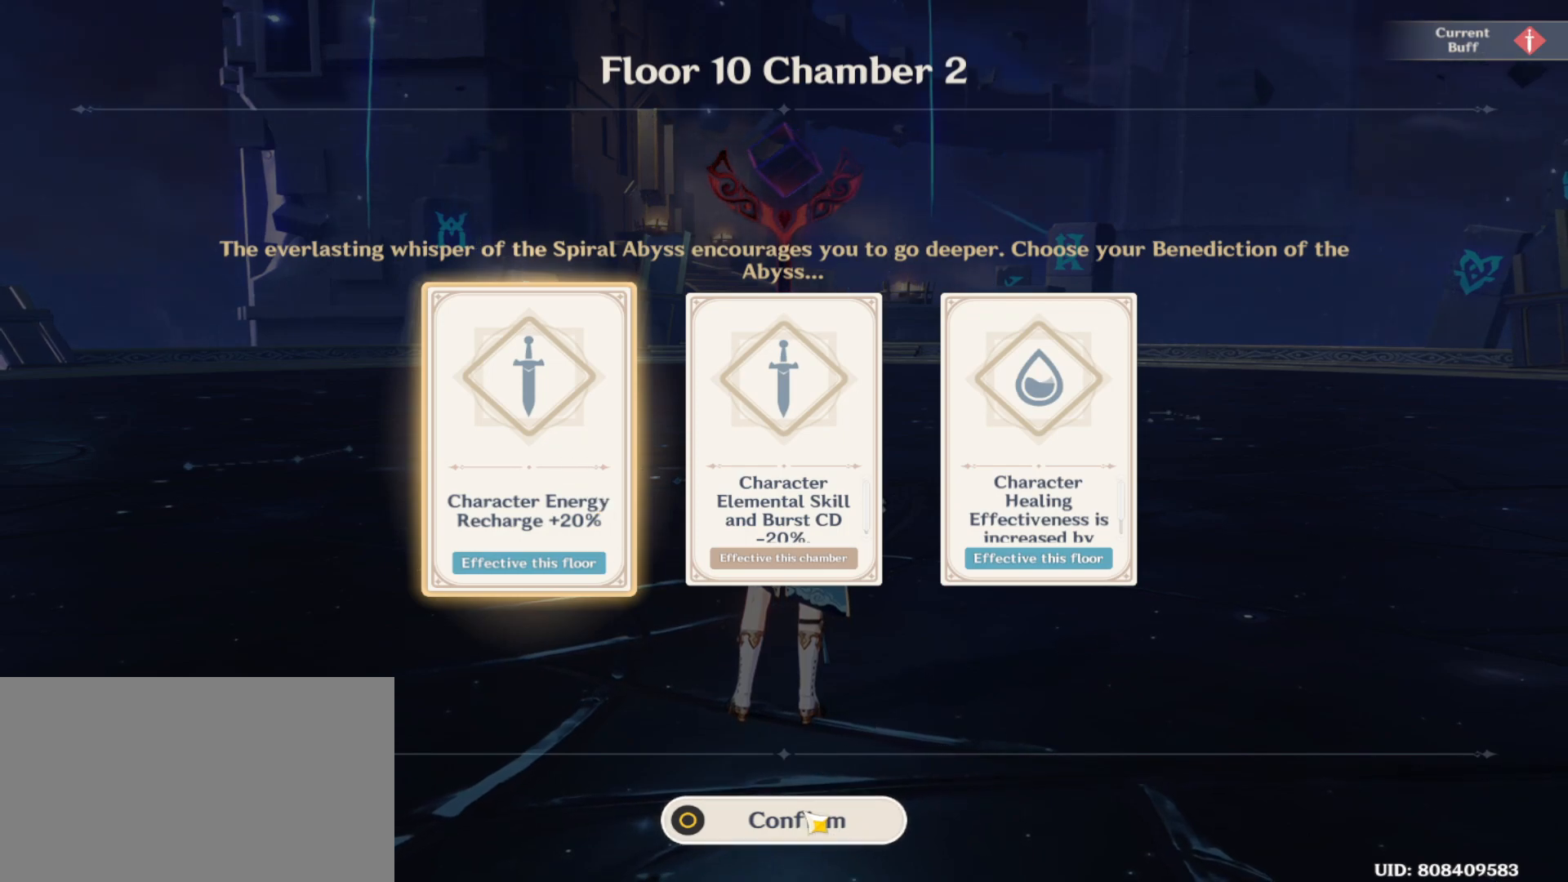
Gameplay with keyboard and mouse; each line is a JSON object with the keys and mouse buttons held at the frame after it. "events" lists presses ("down") and releases ("up") of "1", "2", "3", "5", "a", "alt", "b", "c", "ctrl", "d", "e", "escape", "f", "q", "r", "s", "shift", "space", "t", "tab", "tilde", "v", "w", "x", "z", "mouse_left", "mouse_wheel", "mouse_right", "mouse_mb4" and "mouse_mb5" between this image and that frame as [ms after this image, input, new state], when the widget could be followed in between. "mouse_left", "mouse_wheel", "mouse_right", "mouse_mb4", "mouse_mb5" = the "left", "wheel", "right", "mb4", "mb5" buttons of the "mouse" list. No other keys are recorded. "wheel" means that the mouse wheel is clicked or scrolled. Mouse movement is not recorded. Not read: 4.
{"keys": ["shift", "w"], "mouse": [], "events": [[42, "mouse_left", "down"], [188, "mouse_left", "up"], [292, "w", "down"], [417, "shift", "down"]]}
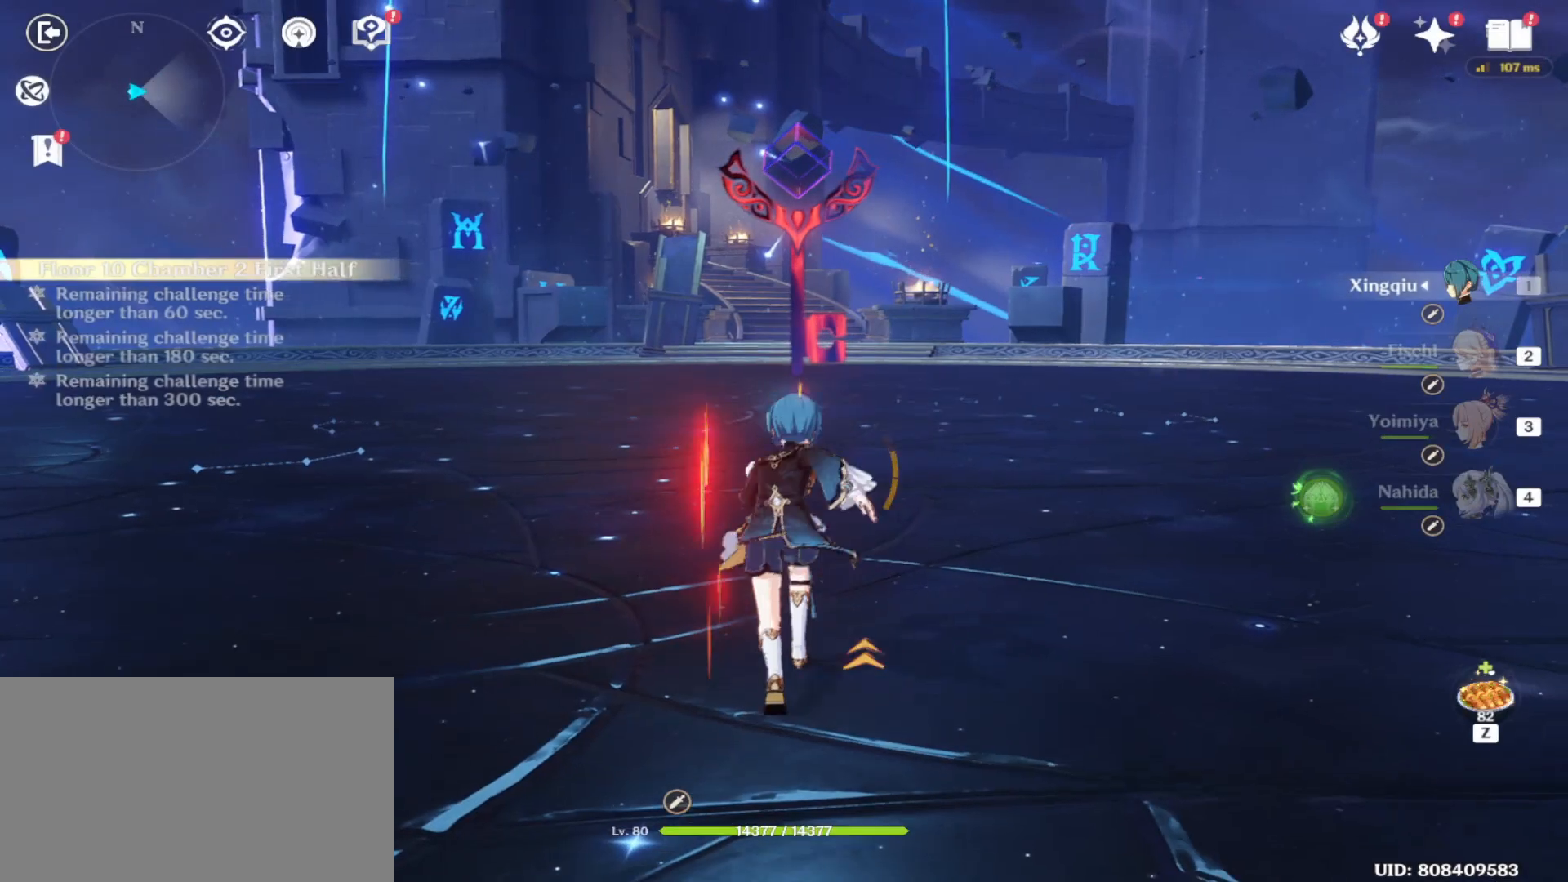
{"keys": ["w"], "mouse": ["right"], "events": [[396, "shift", "up"], [438, "mouse_right", "down"]]}
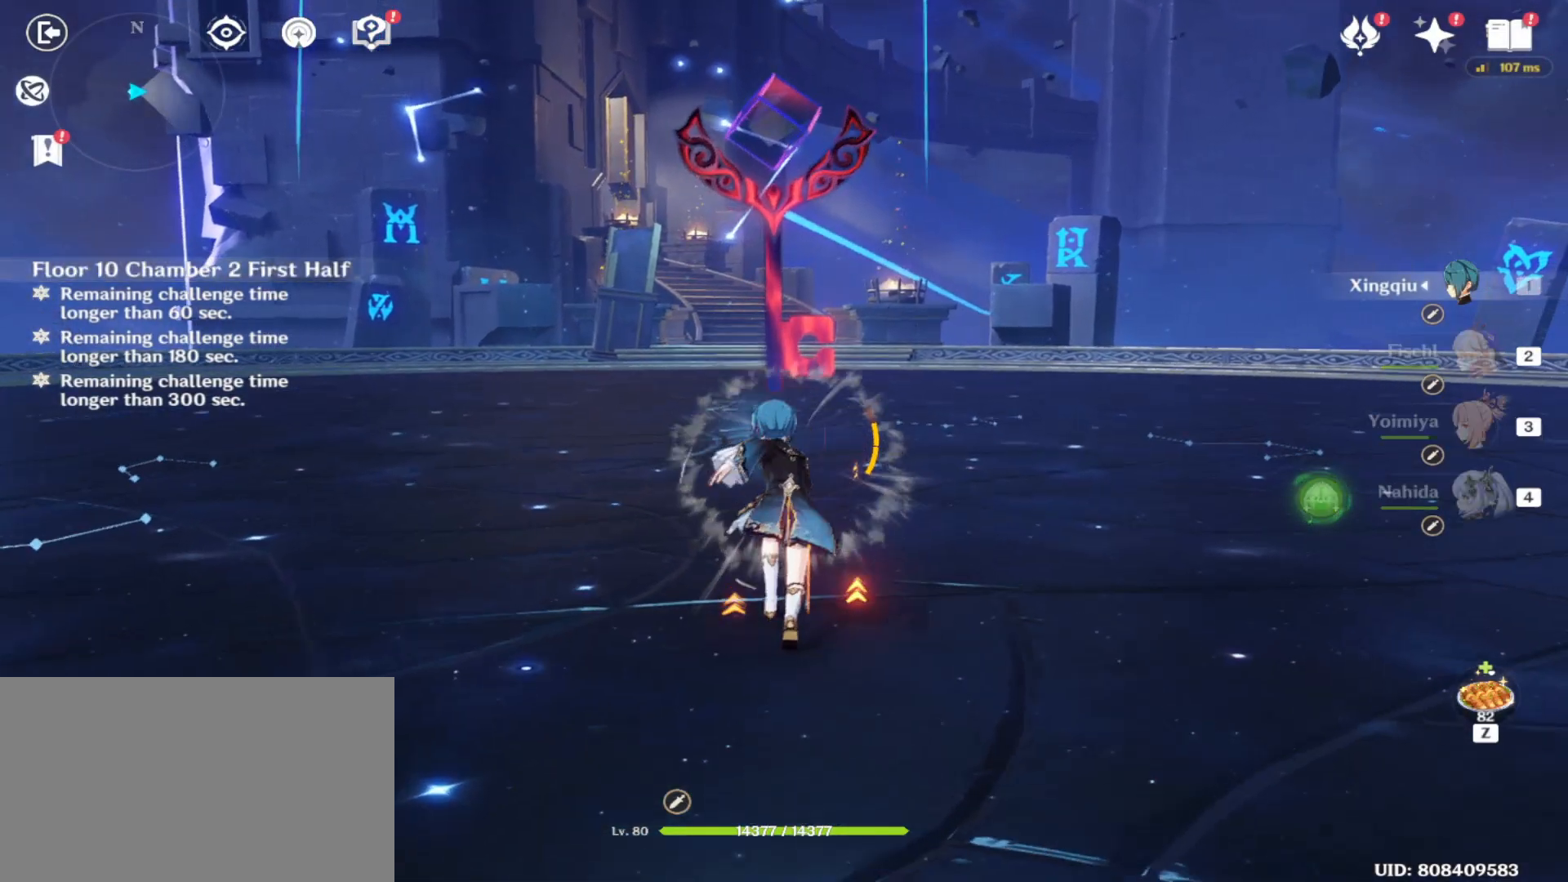
{"keys": ["w"], "mouse": [], "events": [[42, "mouse_right", "up"]]}
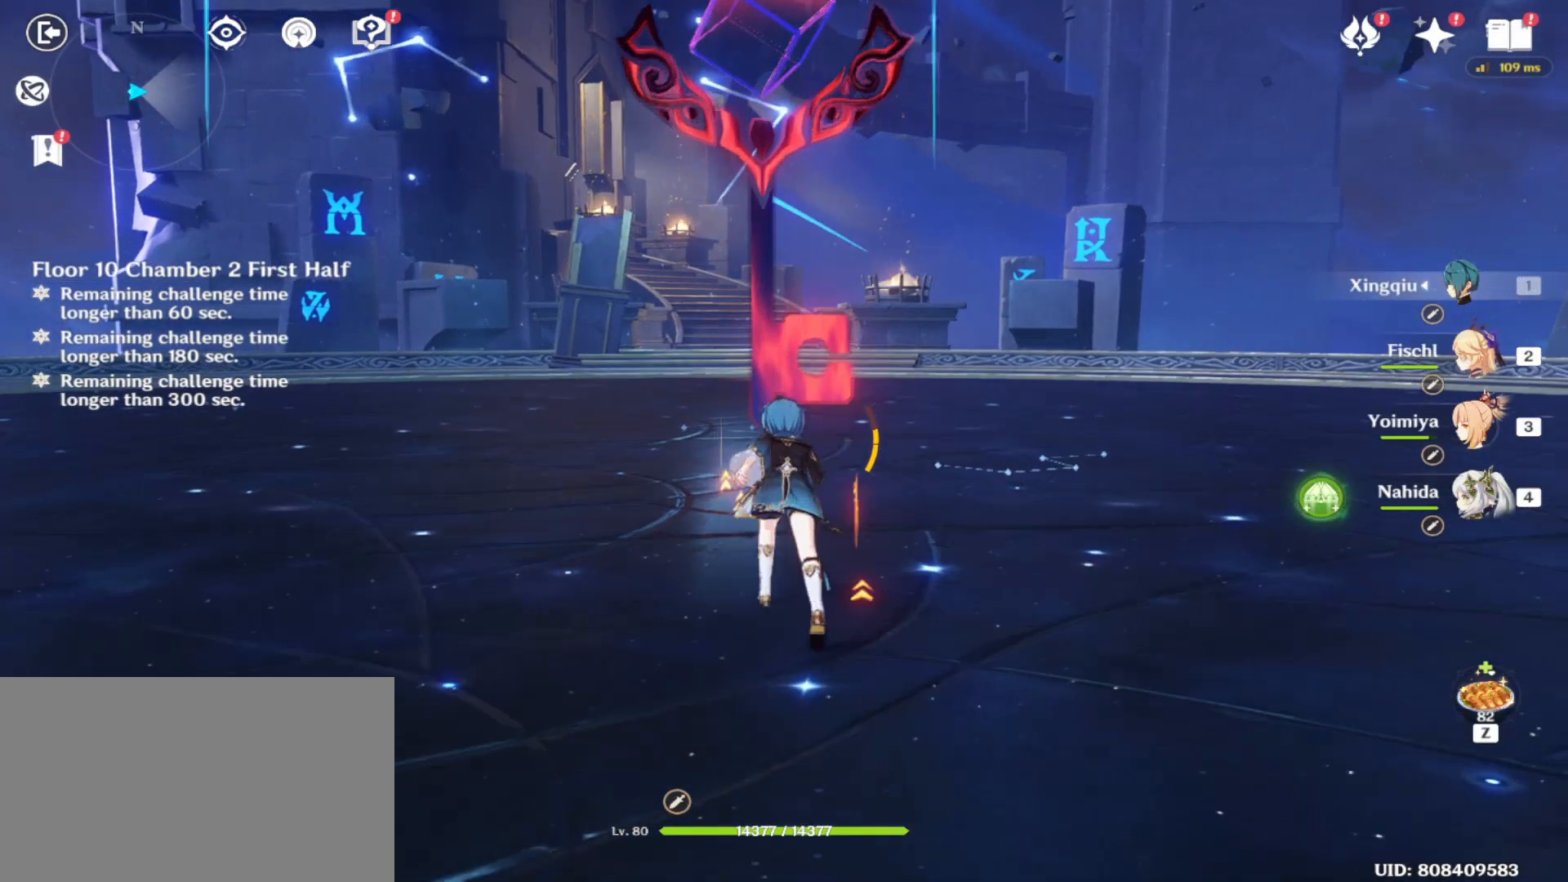
{"keys": ["f"], "mouse": [], "events": [[500, "f", "down"], [500, "w", "up"]]}
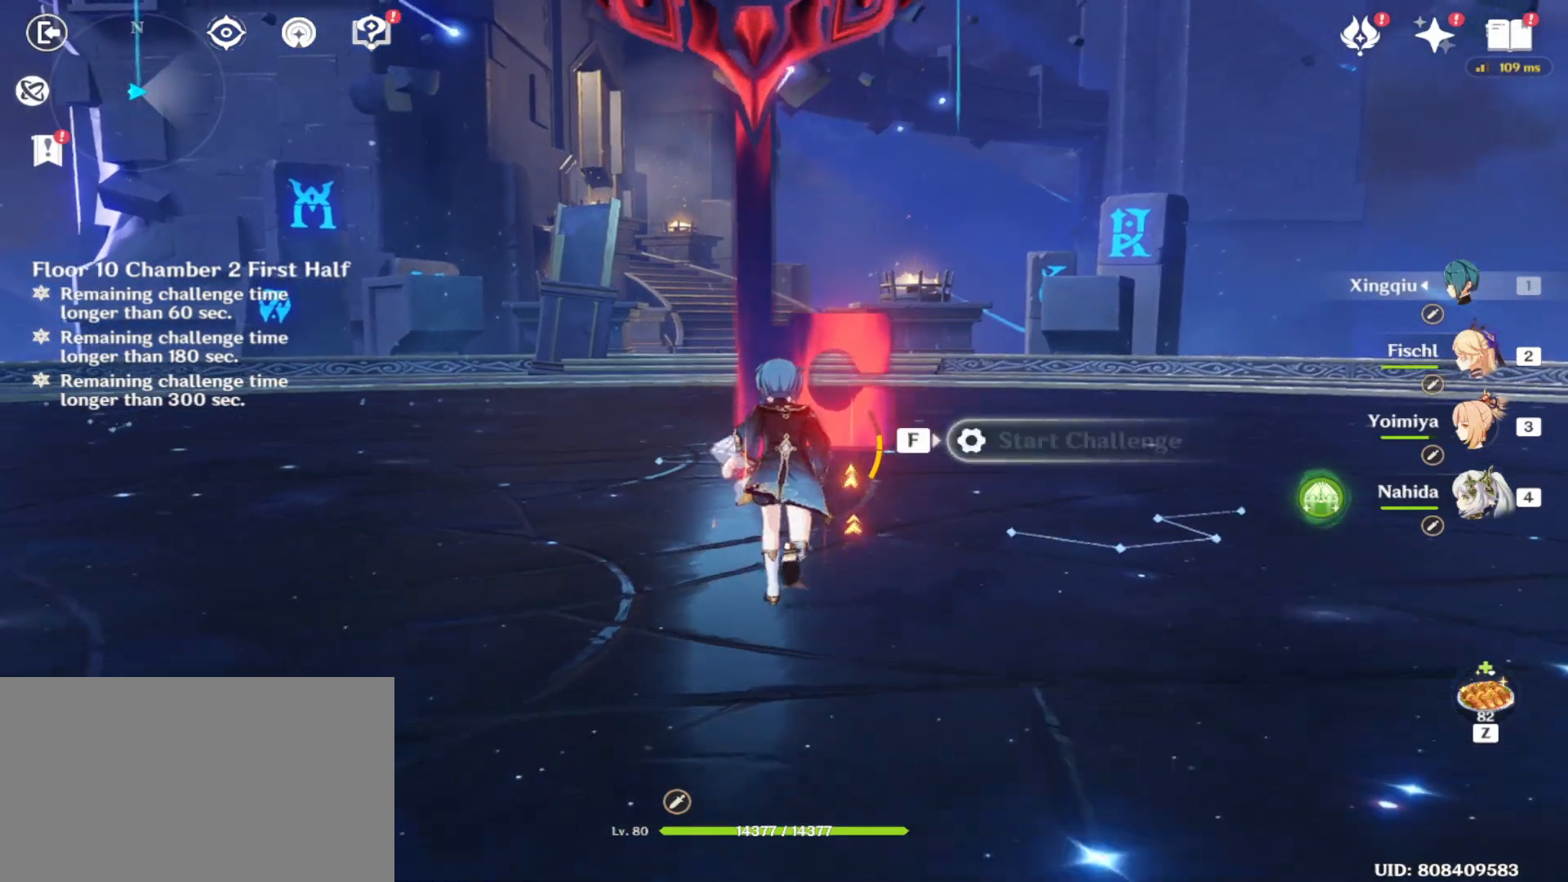
{"keys": ["a"], "mouse": [], "events": [[125, "f", "up"], [167, "f", "down"], [292, "f", "up"], [396, "a", "down"]]}
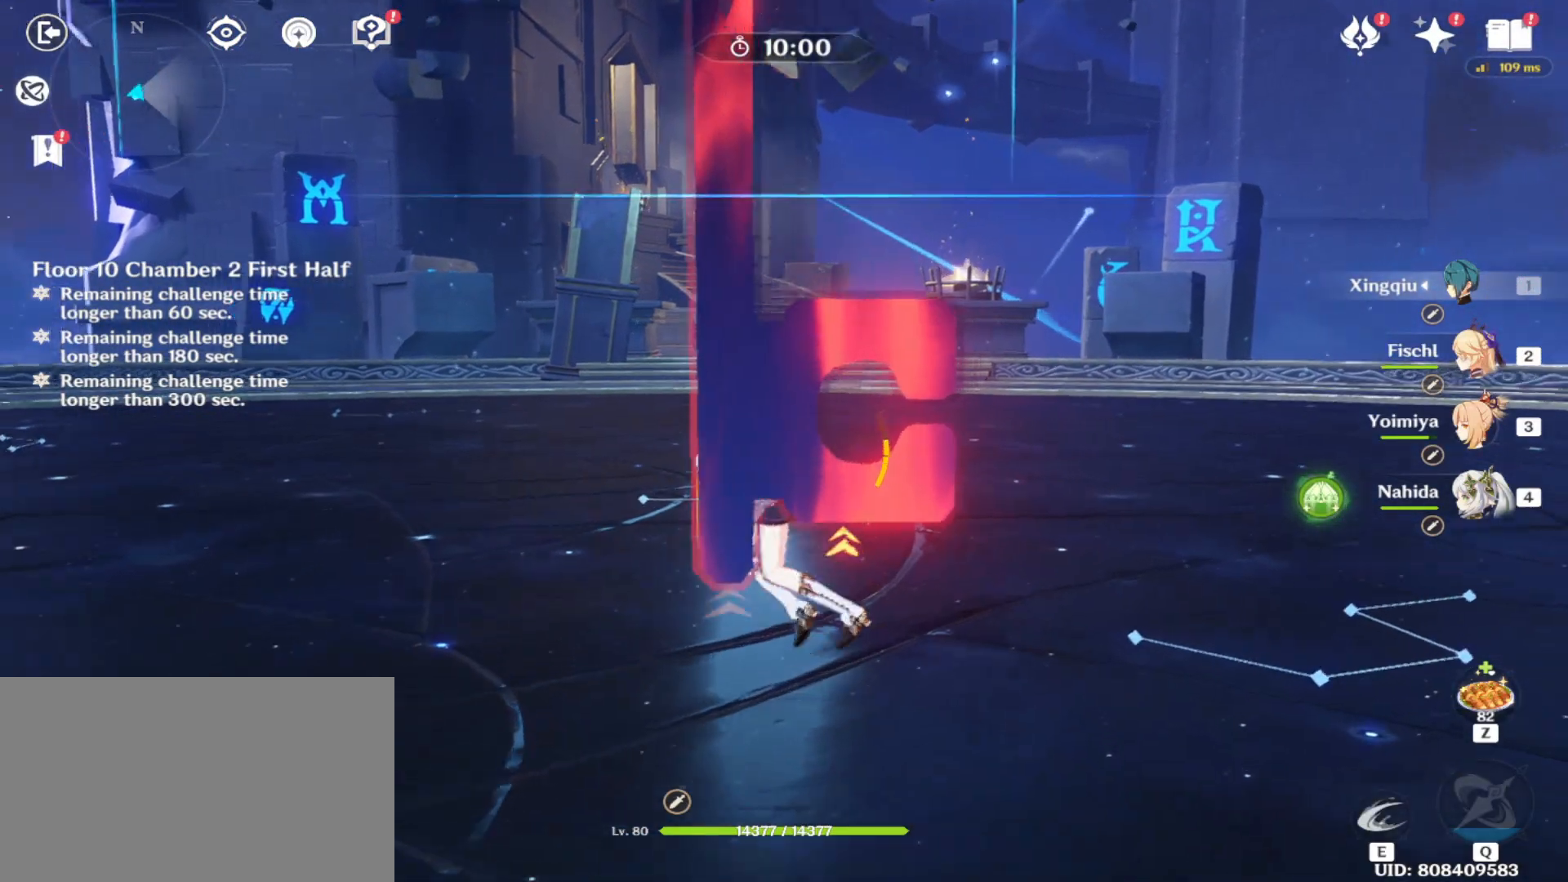
{"keys": [], "mouse": [], "events": [[458, "a", "up"]]}
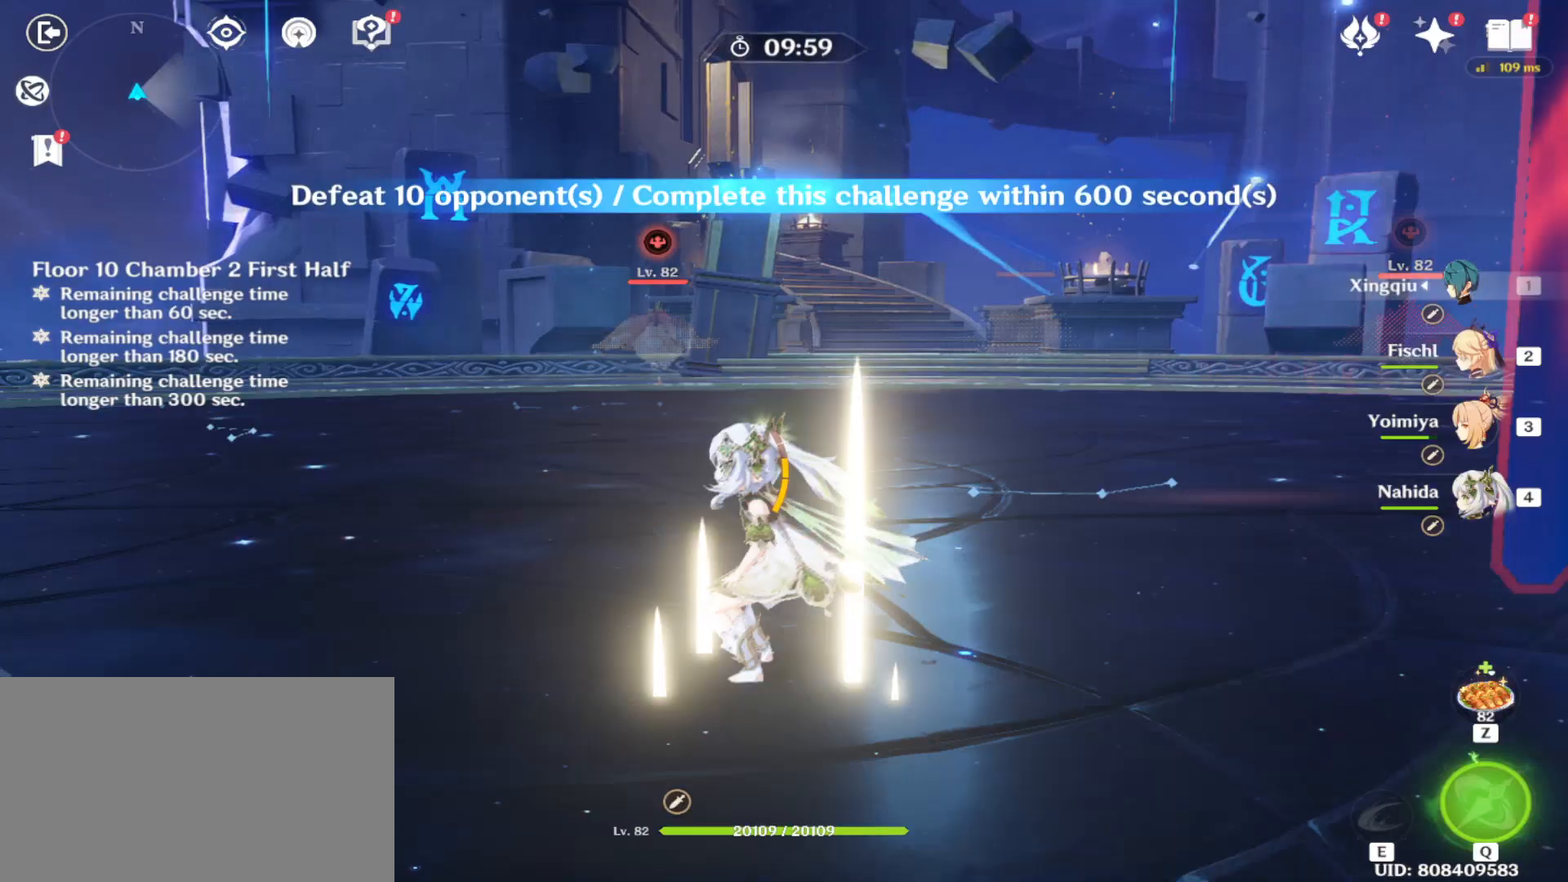
{"keys": ["e", "w"], "mouse": [], "events": [[104, "w", "down"], [333, "e", "down"]]}
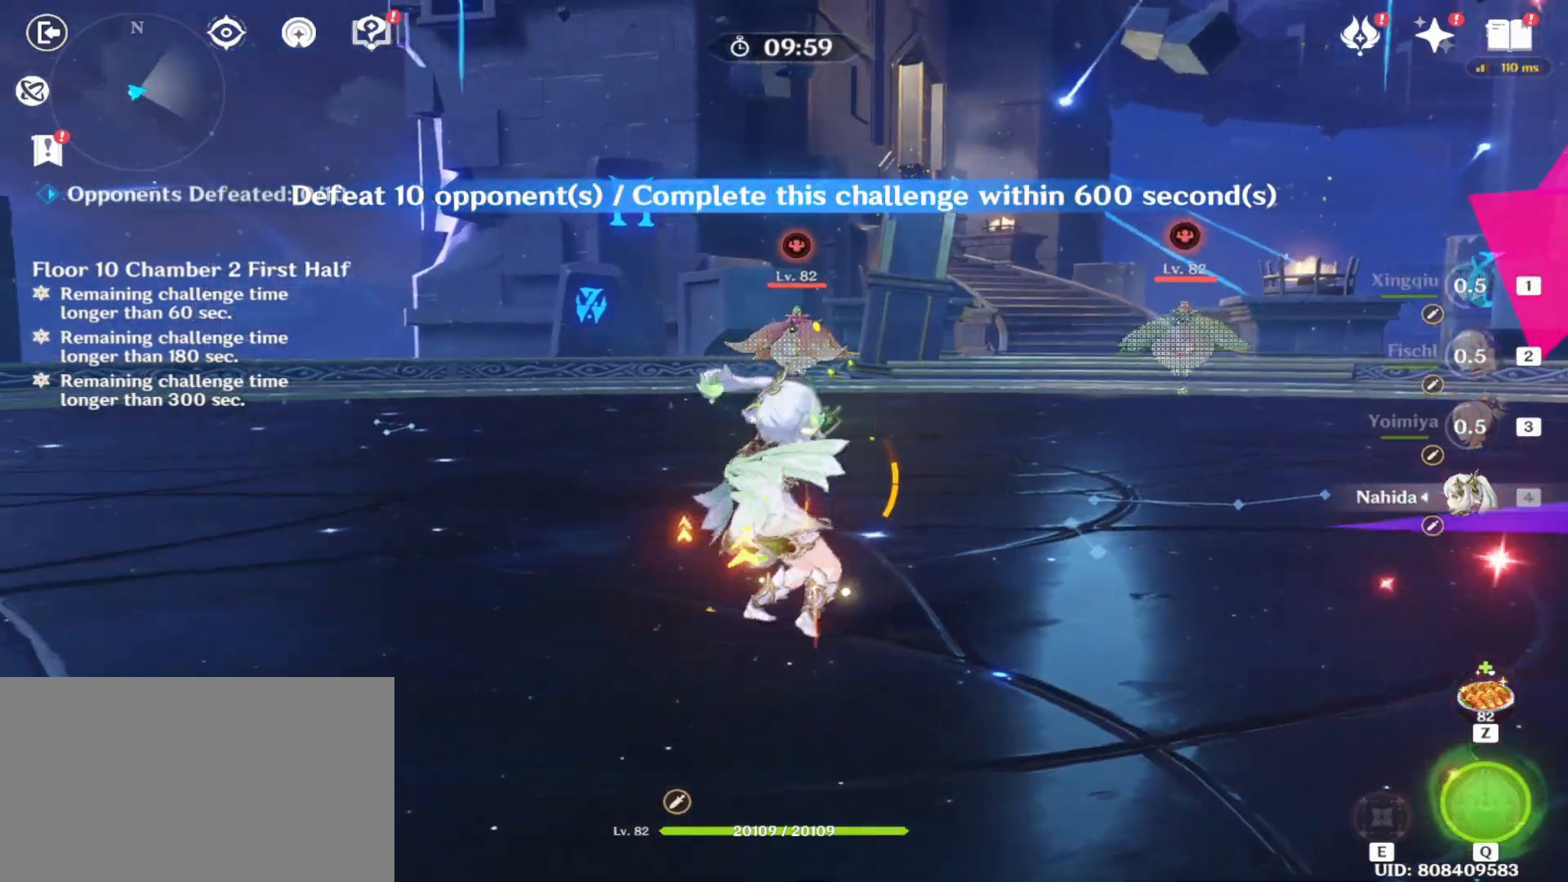
{"keys": ["e", "w"], "mouse": []}
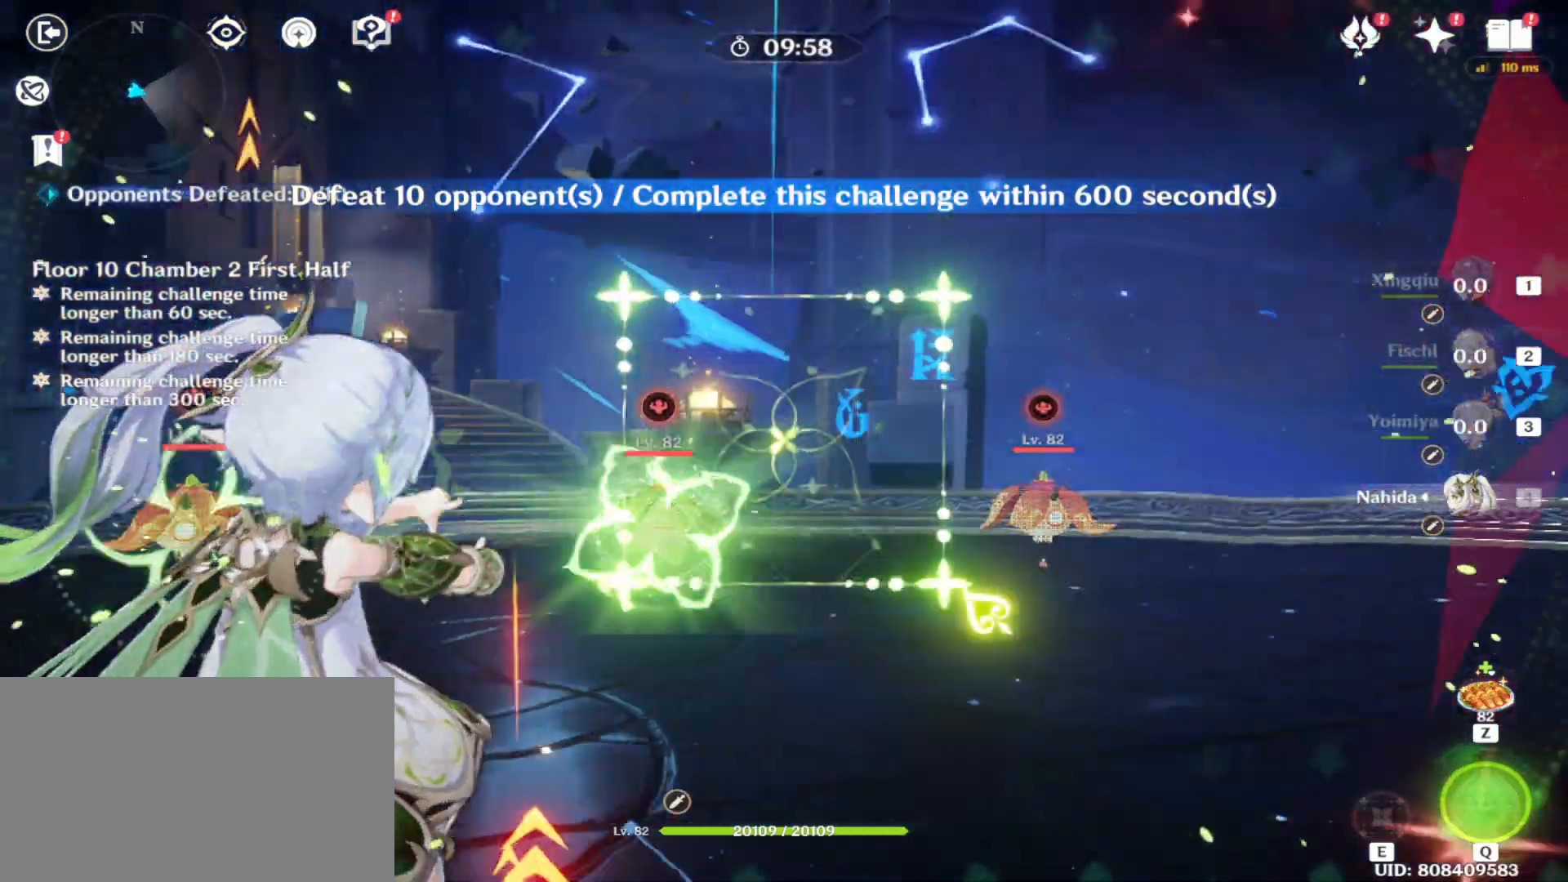
{"keys": ["e", "w"], "mouse": [], "events": []}
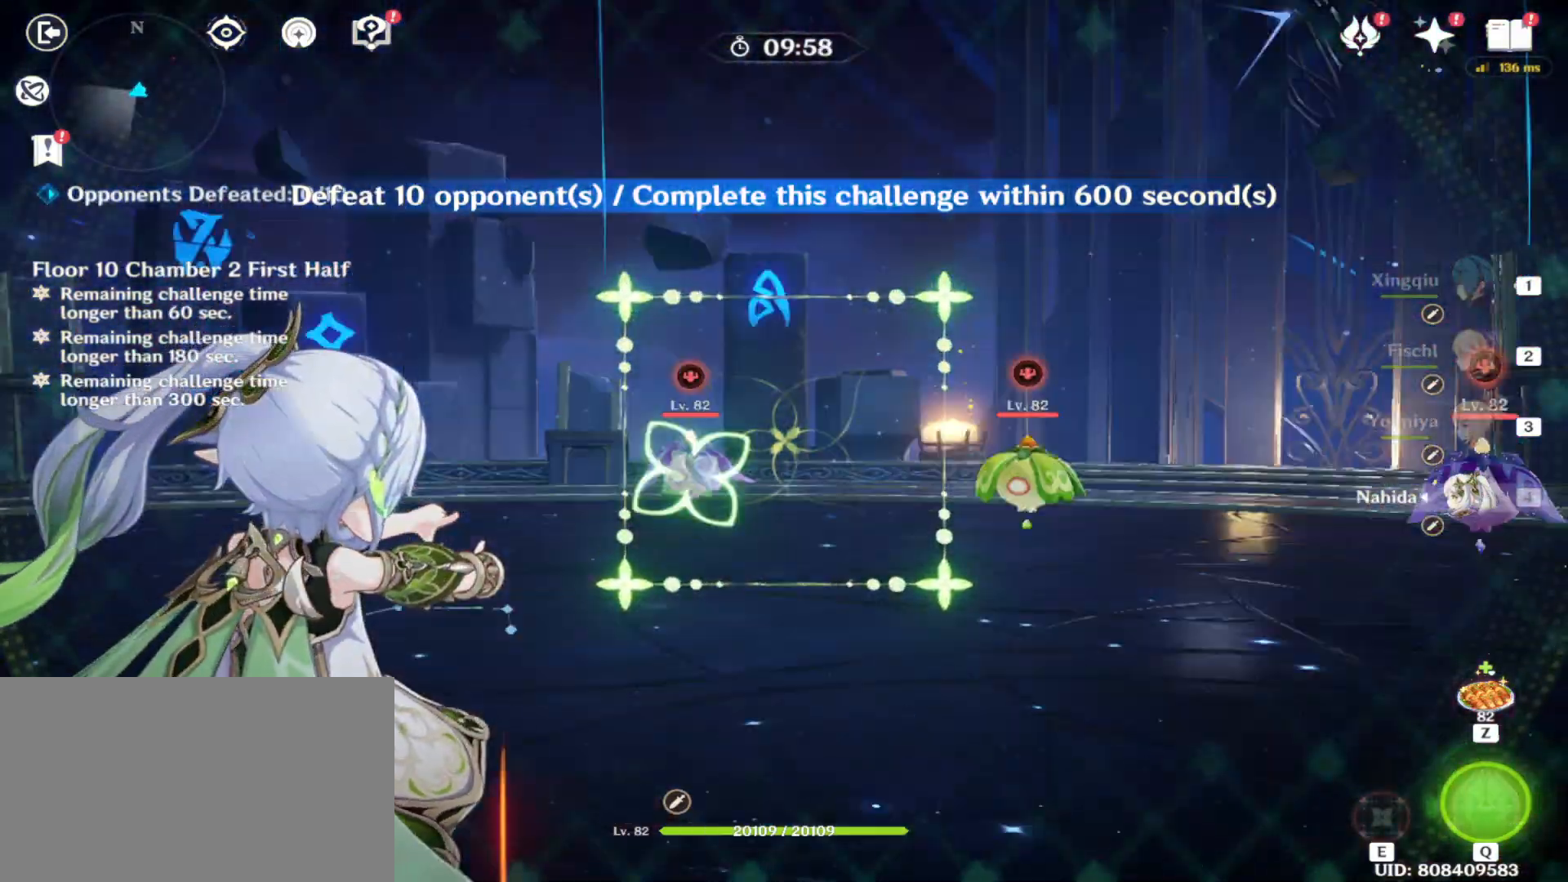
{"keys": ["e", "w"], "mouse": [], "events": [[62, "e", "up"], [125, "e", "down"]]}
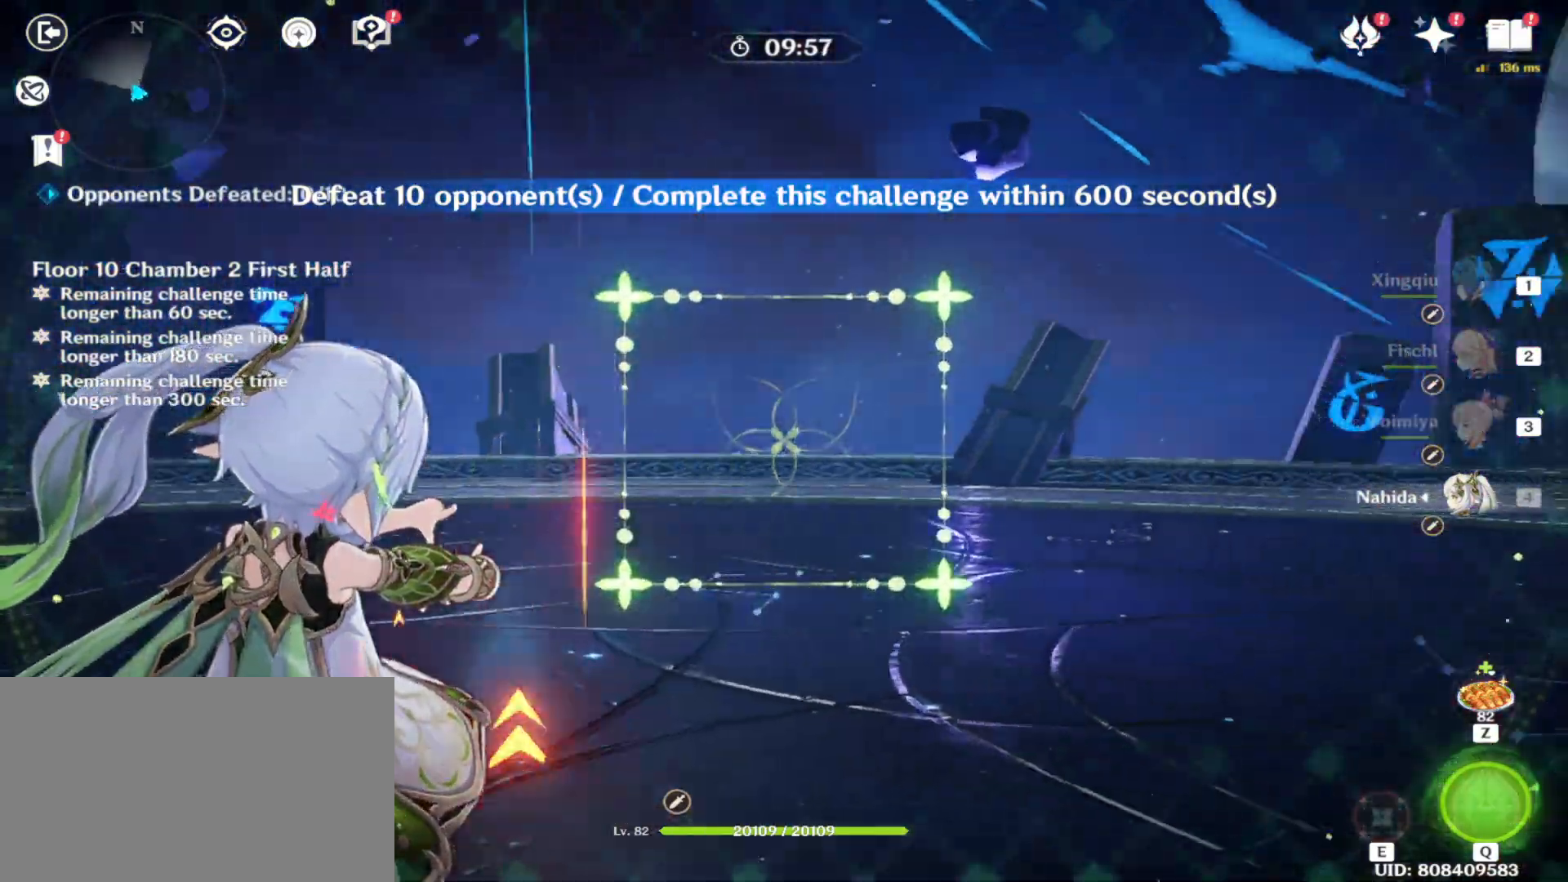
{"keys": ["e", "w"], "mouse": [], "events": []}
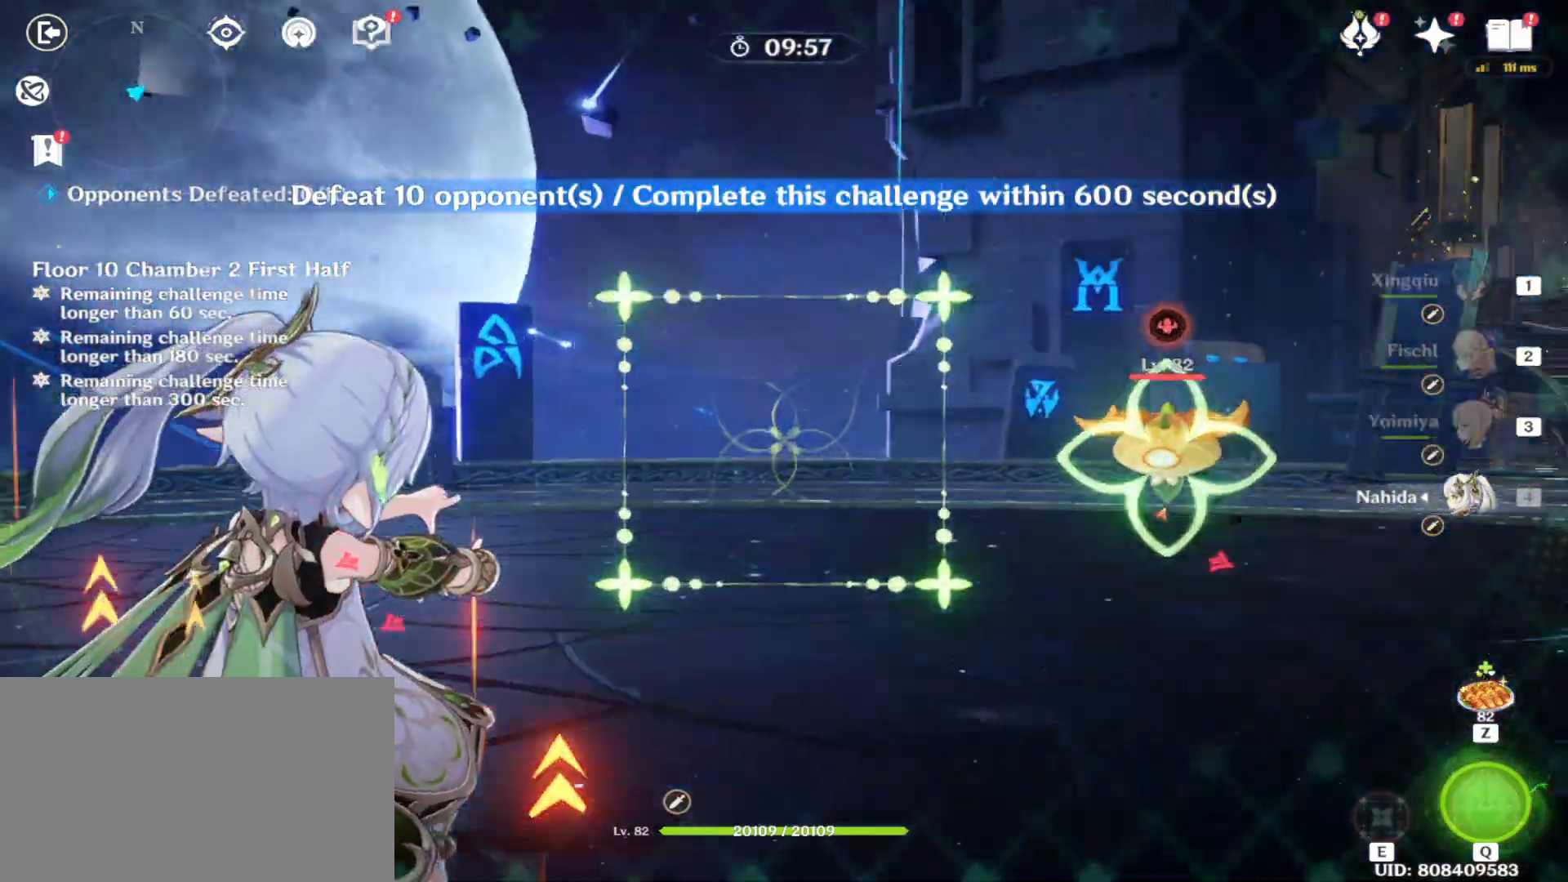
{"keys": [], "mouse": []}
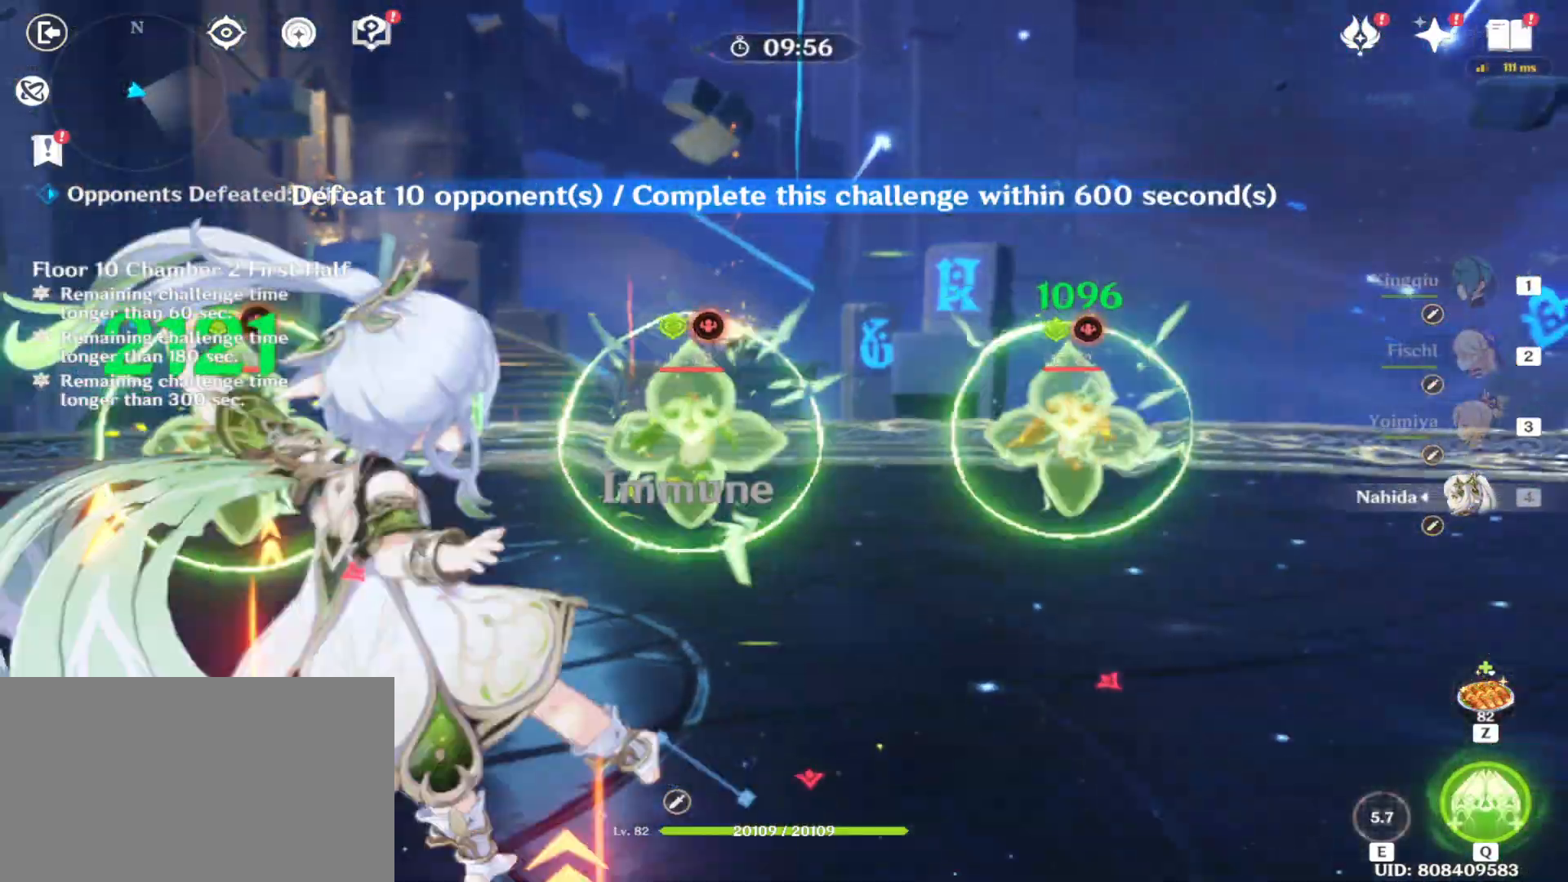
{"keys": ["w"], "mouse": [], "events": [[250, "w", "down"], [333, "1", "down"], [479, "1", "up"]]}
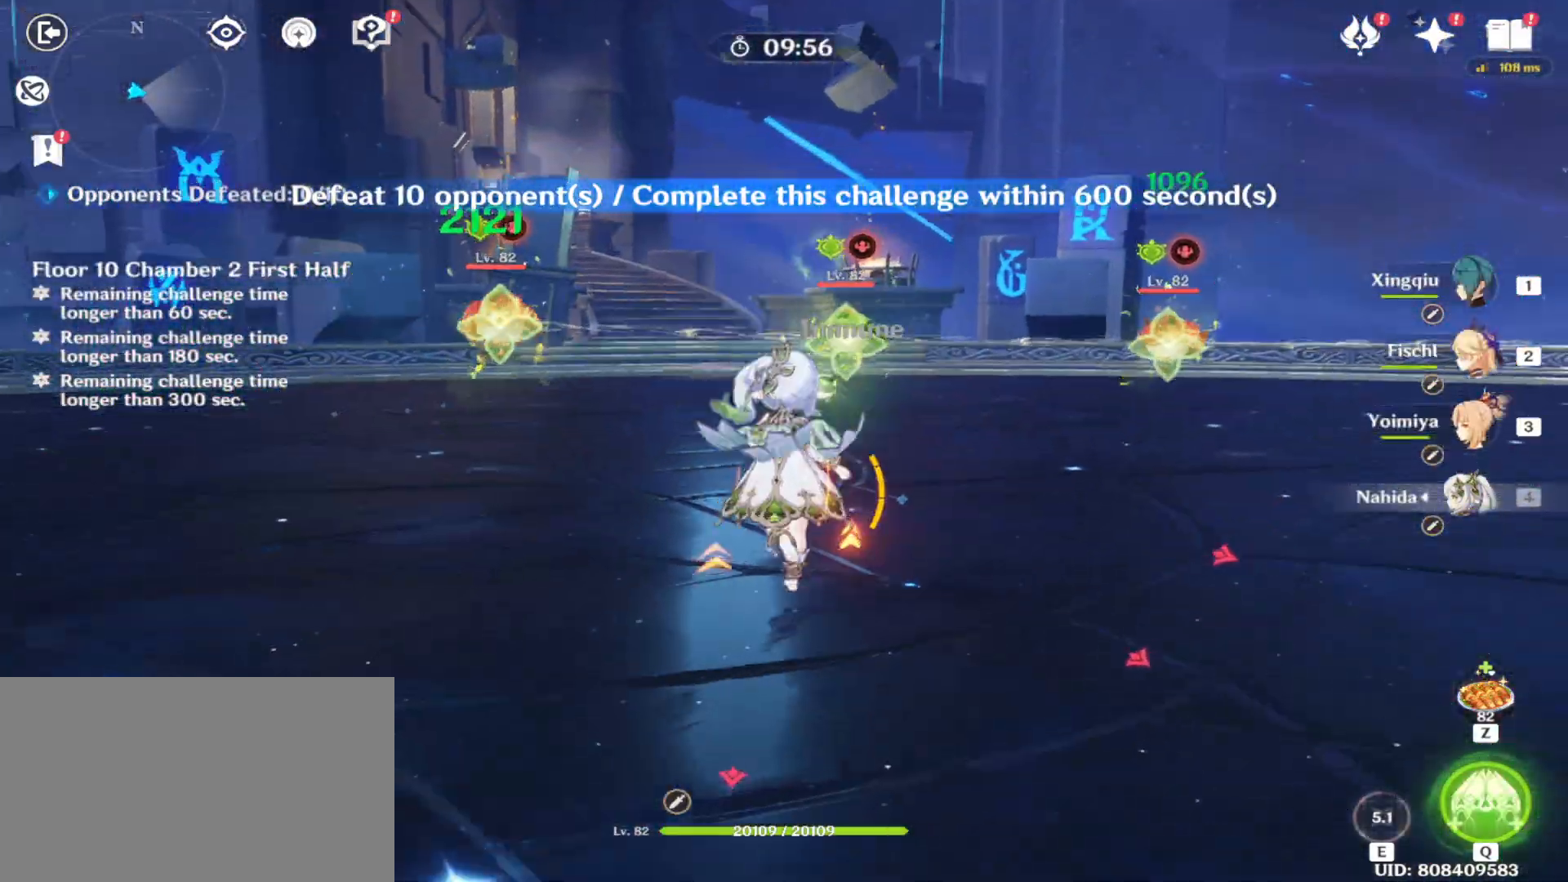
{"keys": ["w"], "mouse": [], "events": [[21, "1", "down"], [167, "1", "up"], [208, "mouse_right", "down"], [396, "mouse_right", "up"]]}
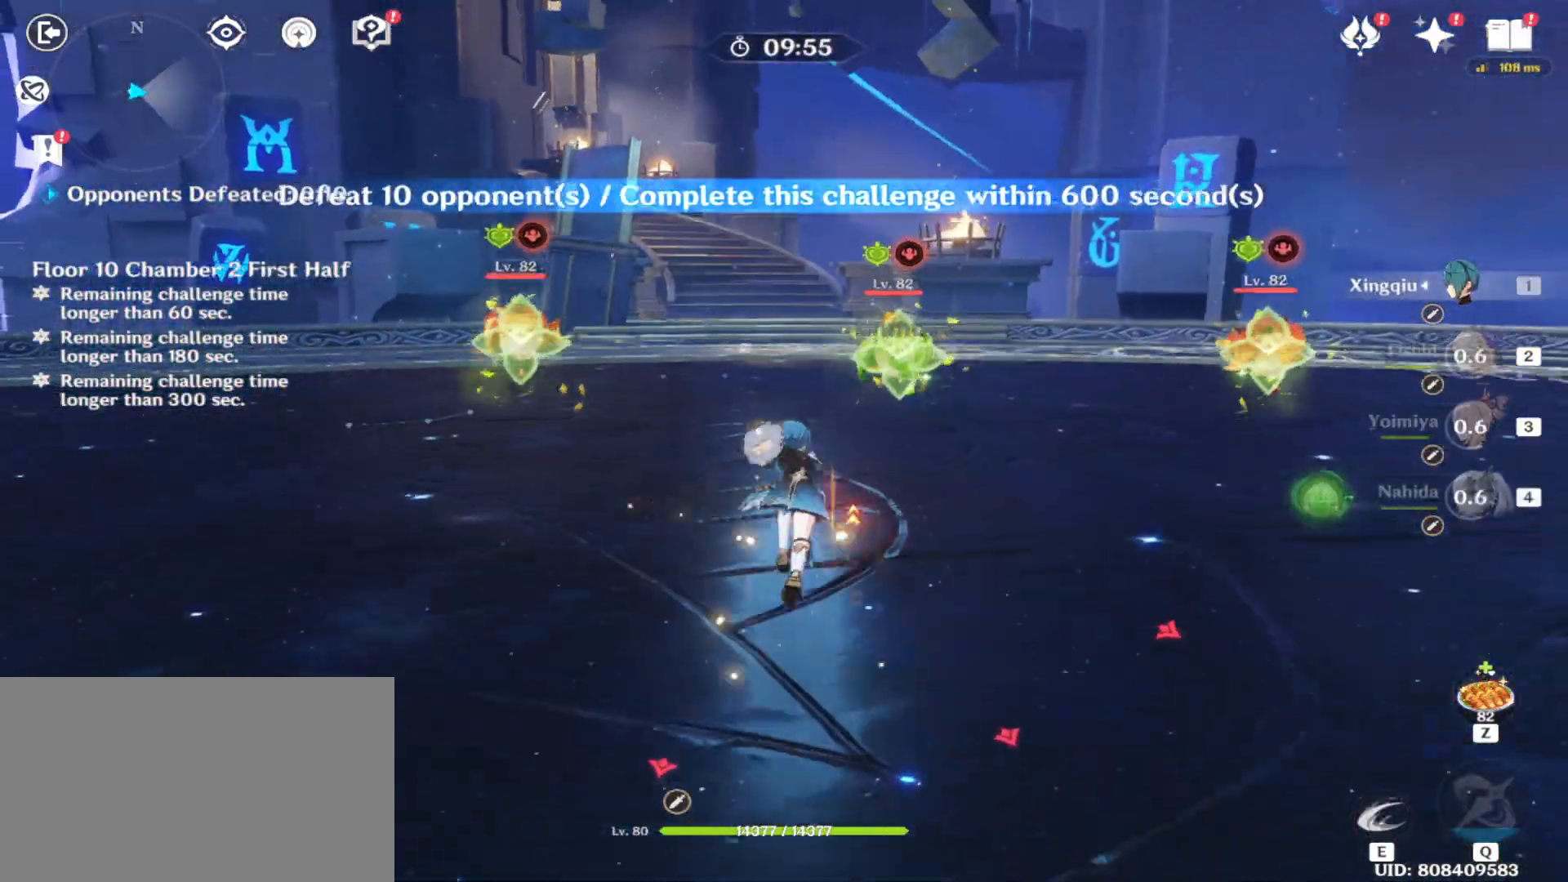
{"keys": ["e", "w"], "mouse": [], "events": [[458, "e", "down"]]}
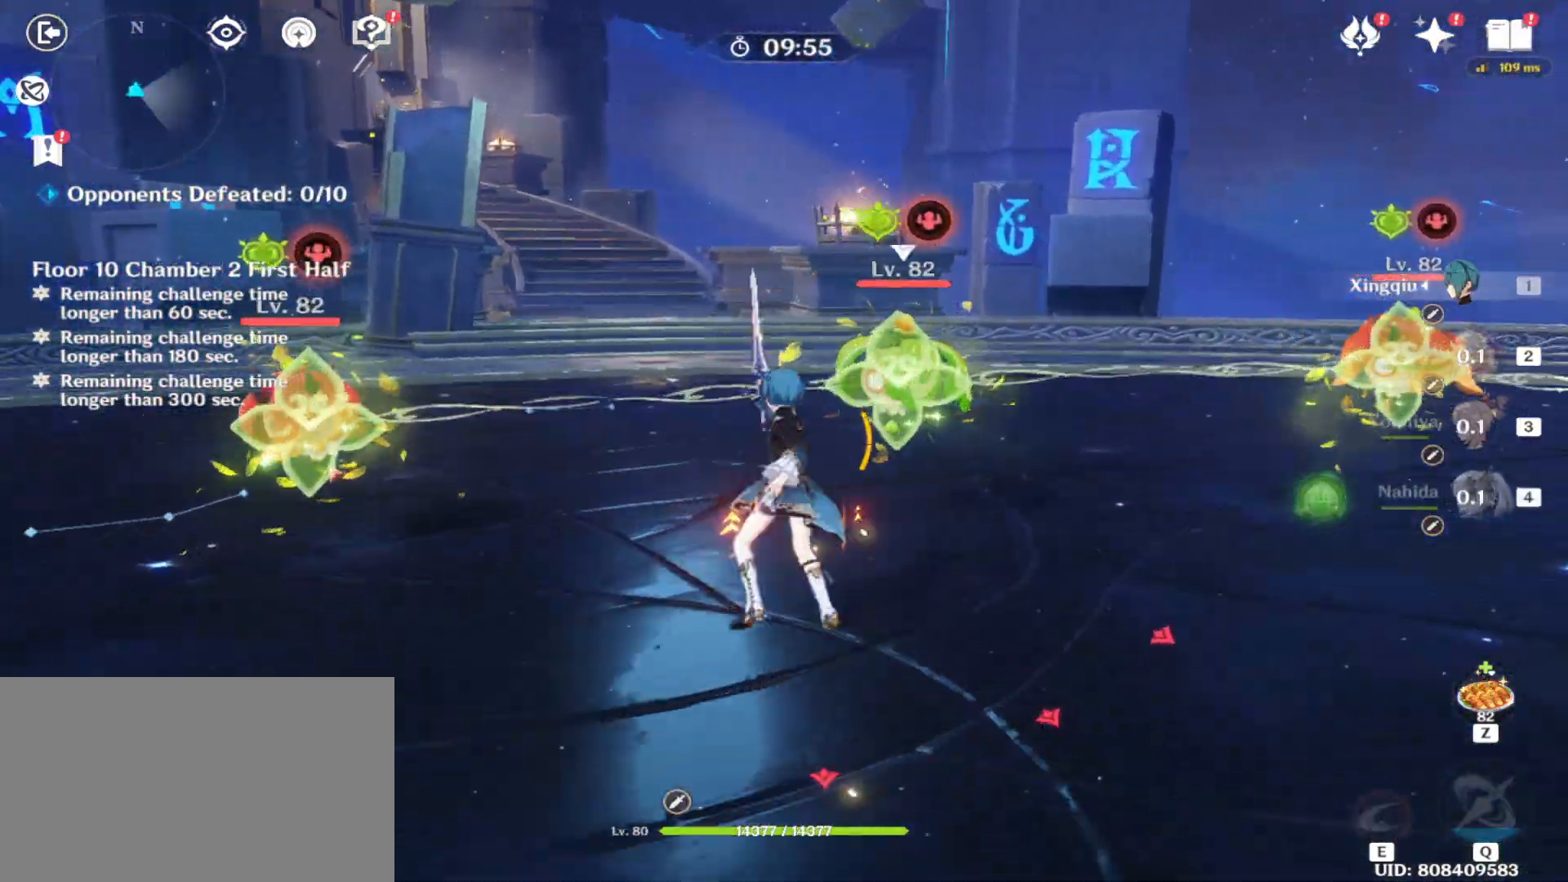
{"keys": ["e", "w"], "mouse": [], "events": []}
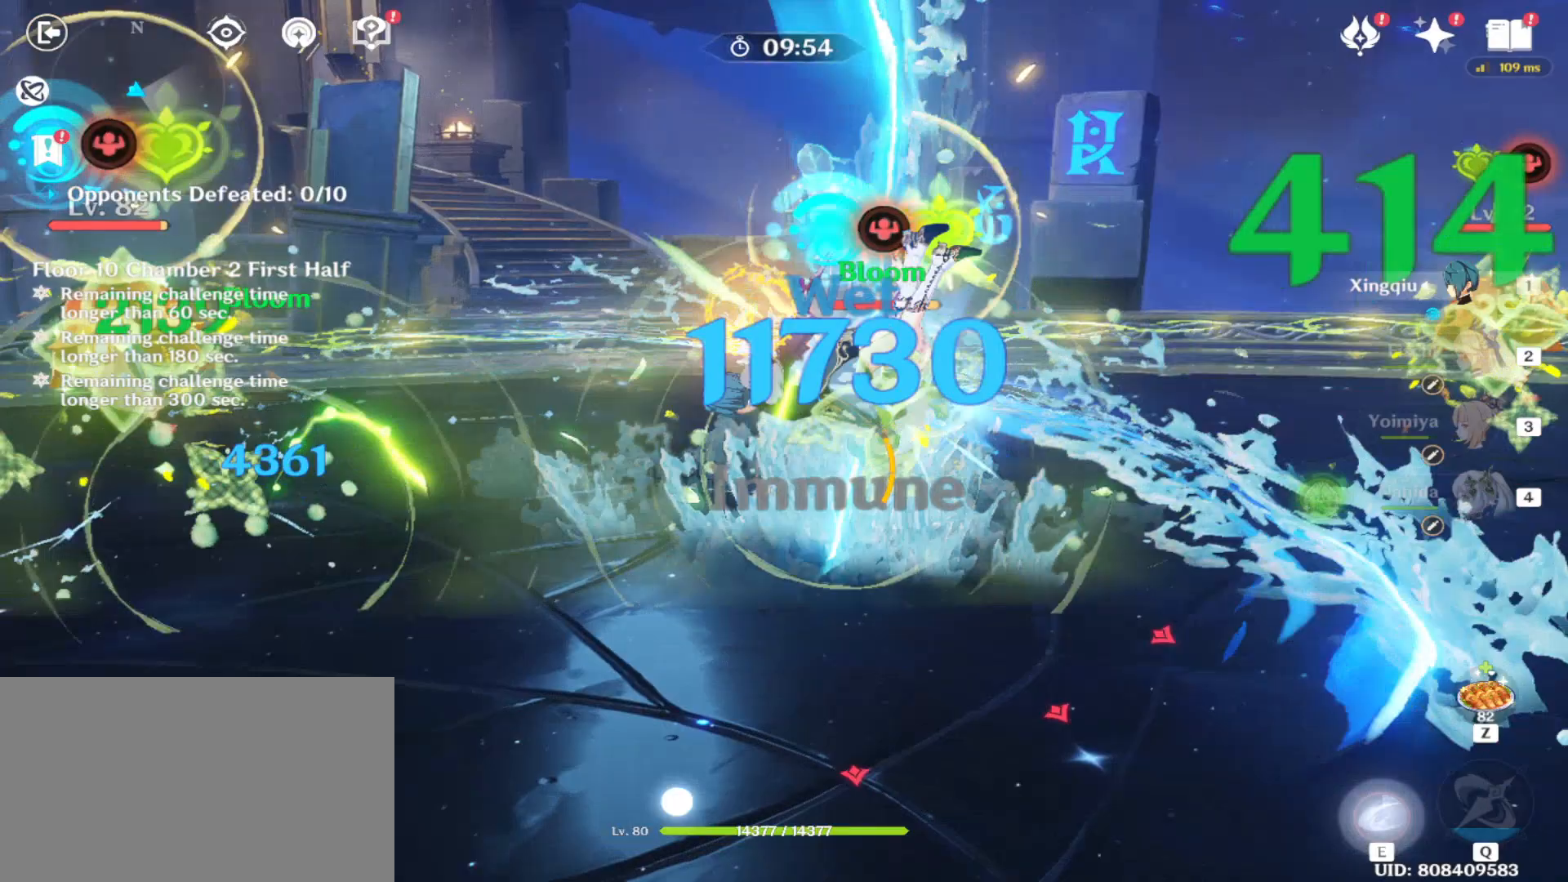
{"keys": ["a", "shift", "w"], "mouse": [], "events": [[208, "e", "up"], [208, "w", "up"], [396, "a", "down"], [396, "shift", "down"], [479, "w", "down"]]}